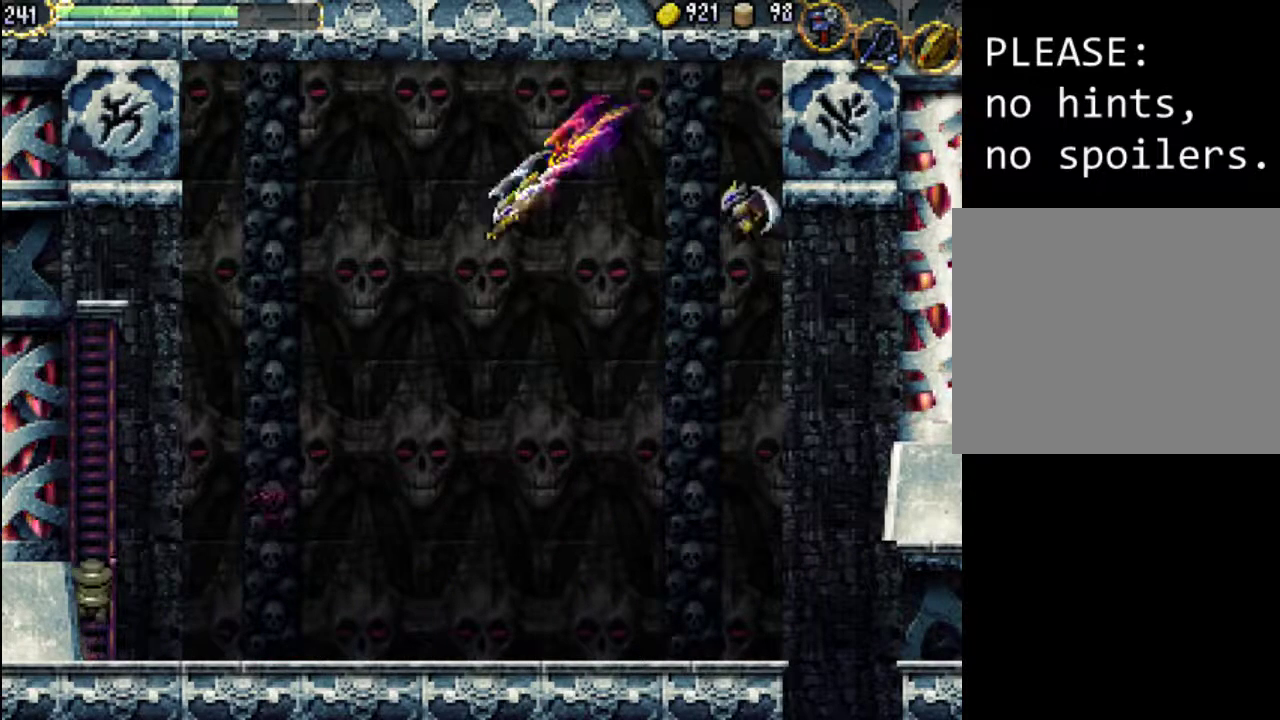
Gameplay with a controller (Xbox layout); each line is a JSON object with the inputs held at the frame after it. "events" lists button and stick changes between this image and that frame as [ms after this image, input, new state], when the widget could be followed in between. Not read: L3 R3 left_stick right_stick.
{"buttons": ["DPAD_UP"], "events": []}
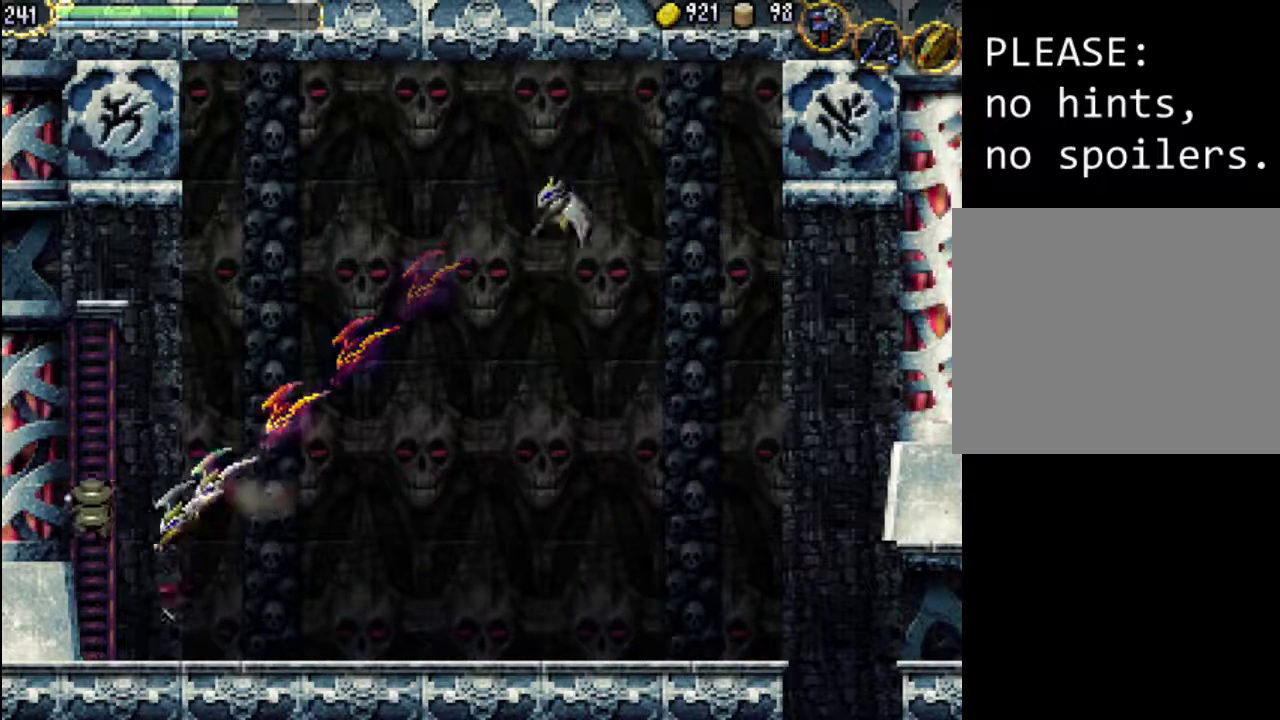
{"buttons": ["DPAD_UP"], "events": []}
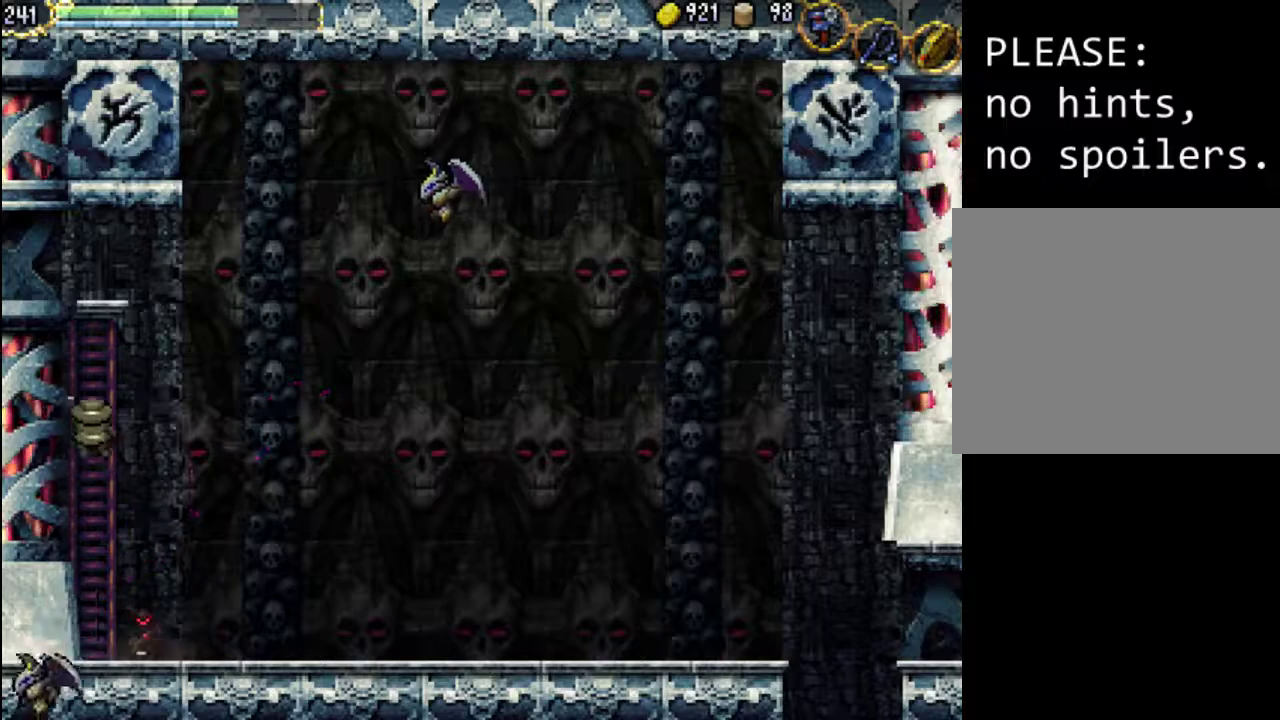
{"buttons": ["DPAD_UP"], "events": []}
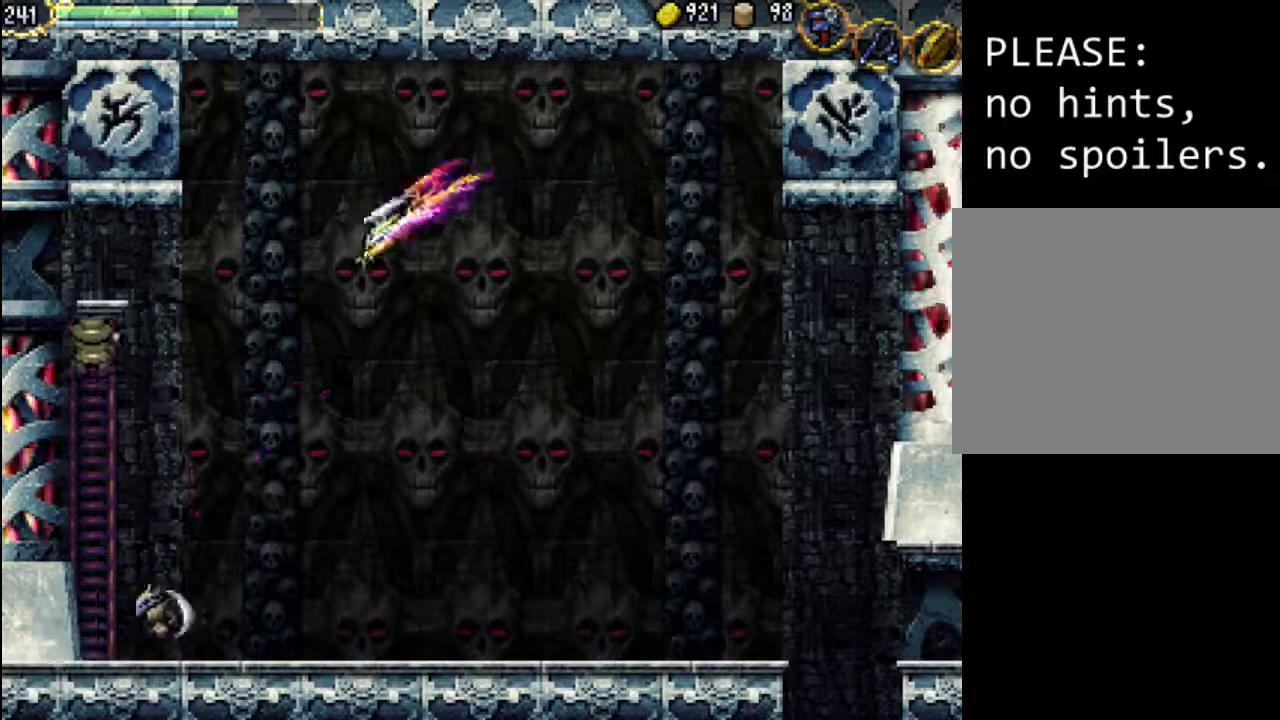
{"buttons": ["DPAD_LEFT"], "events": [[333, "DPAD_LEFT", "down"], [500, "DPAD_UP", "up"]]}
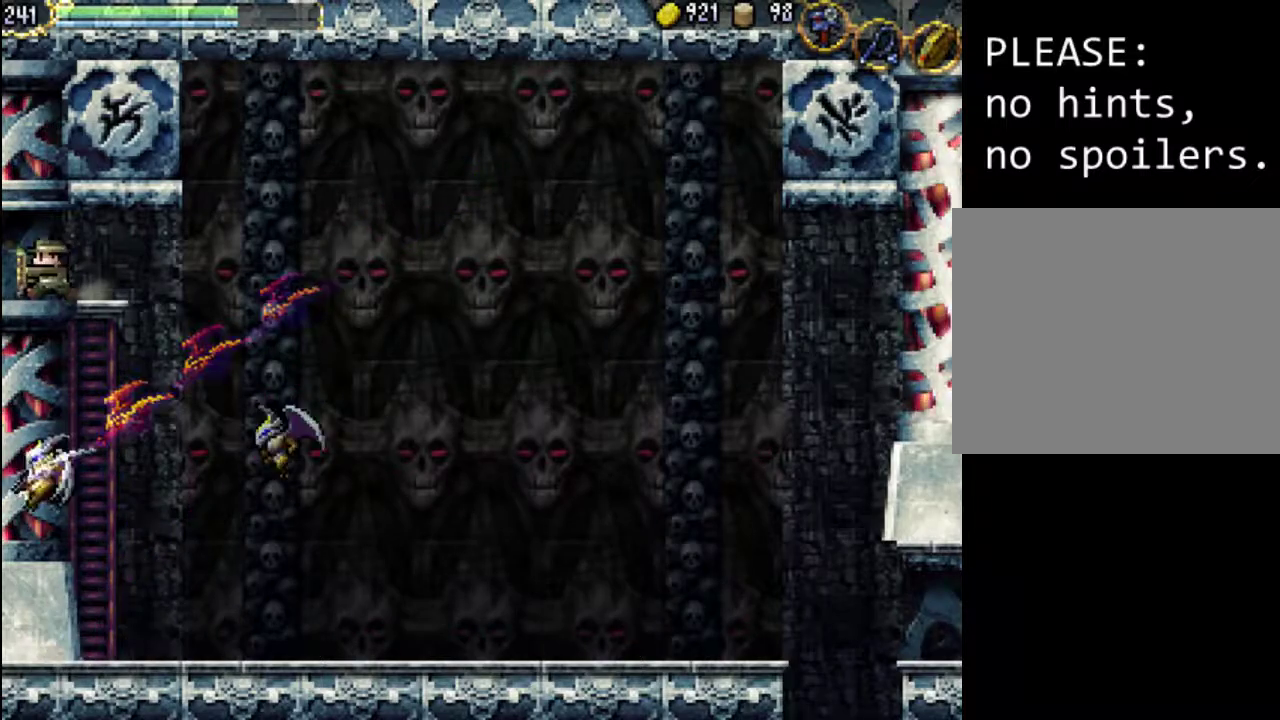
{"buttons": [], "events": [[433, "DPAD_LEFT", "up"]]}
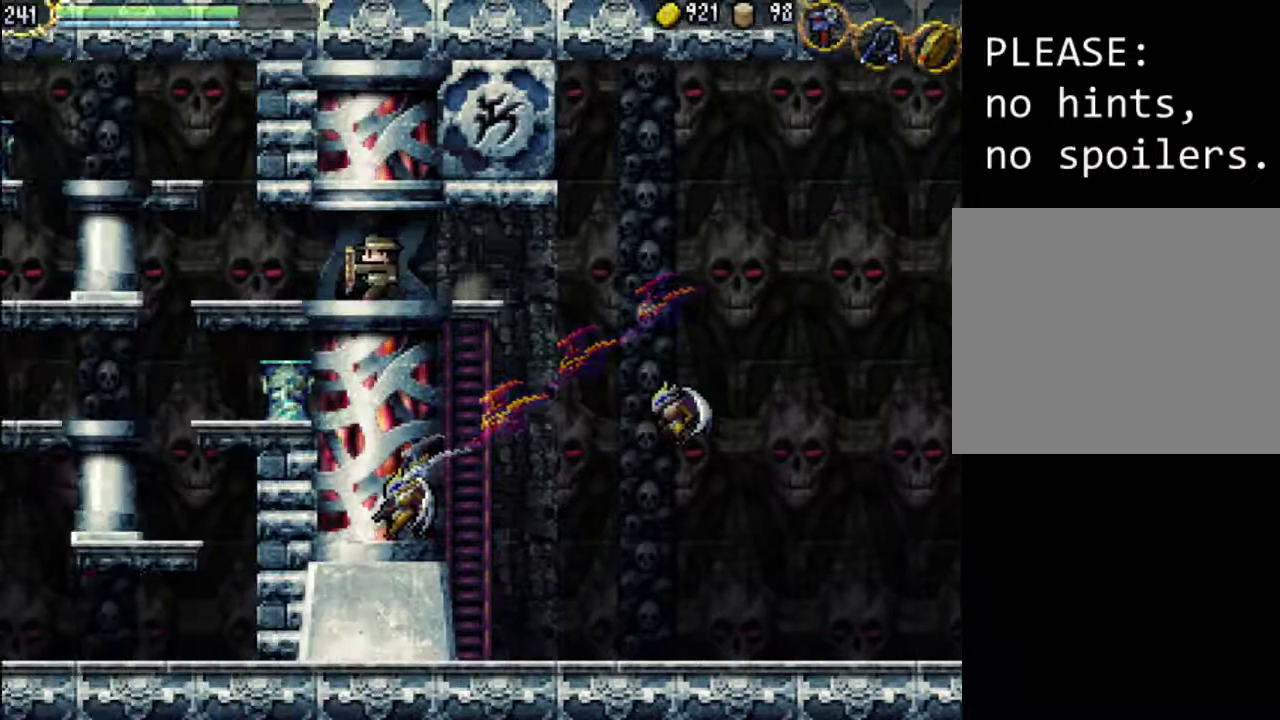
{"buttons": ["DPAD_LEFT"], "events": [[467, "DPAD_LEFT", "down"]]}
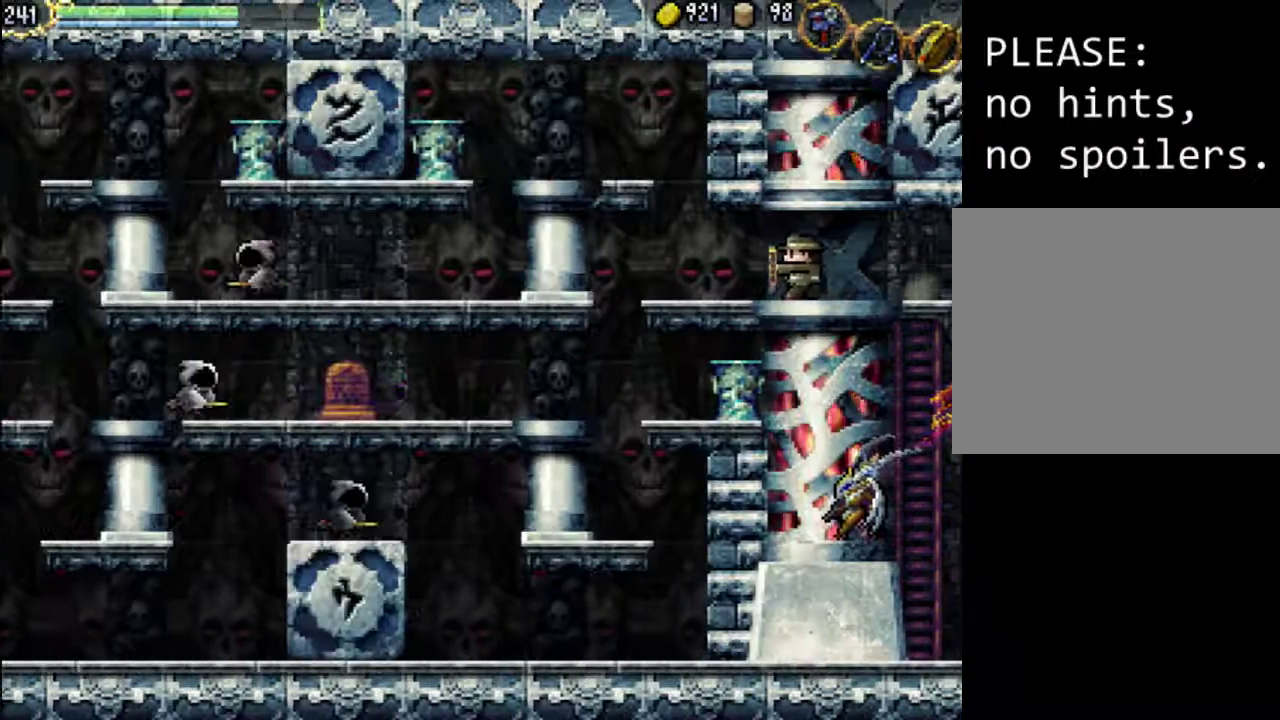
{"buttons": ["A", "DPAD_LEFT"], "events": [[467, "A", "down"]]}
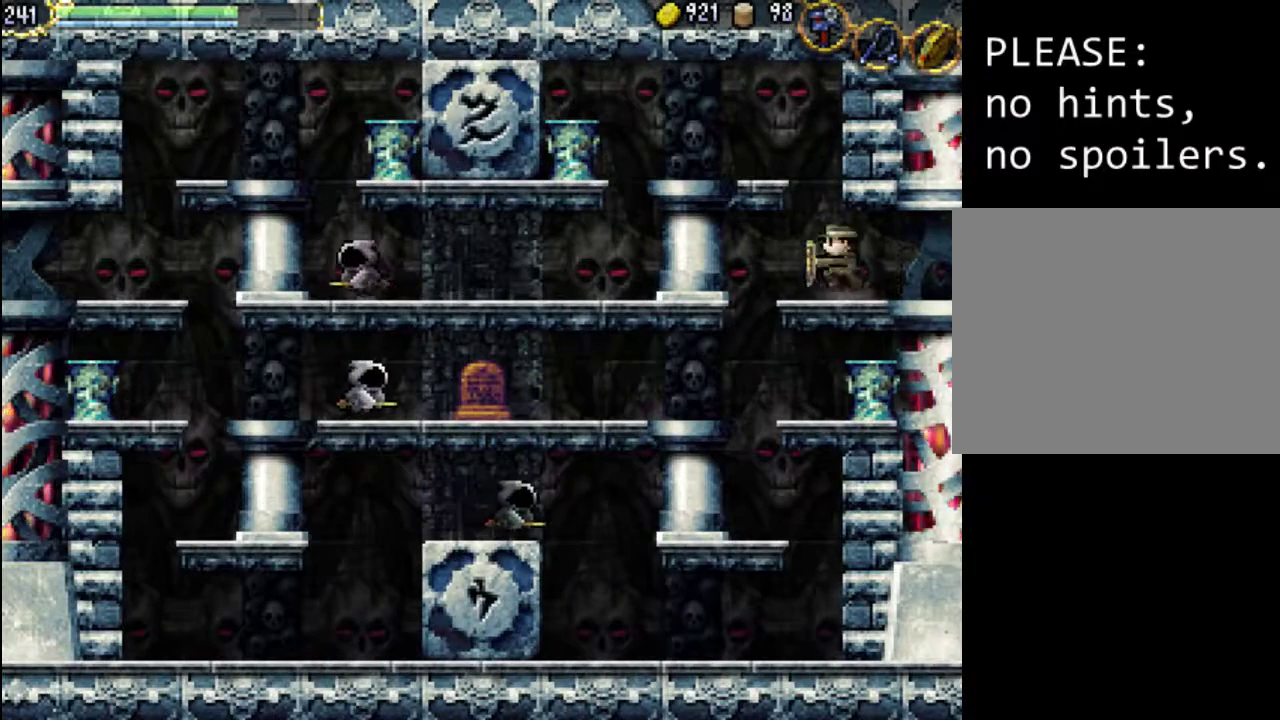
{"buttons": ["A", "DPAD_LEFT"], "events": []}
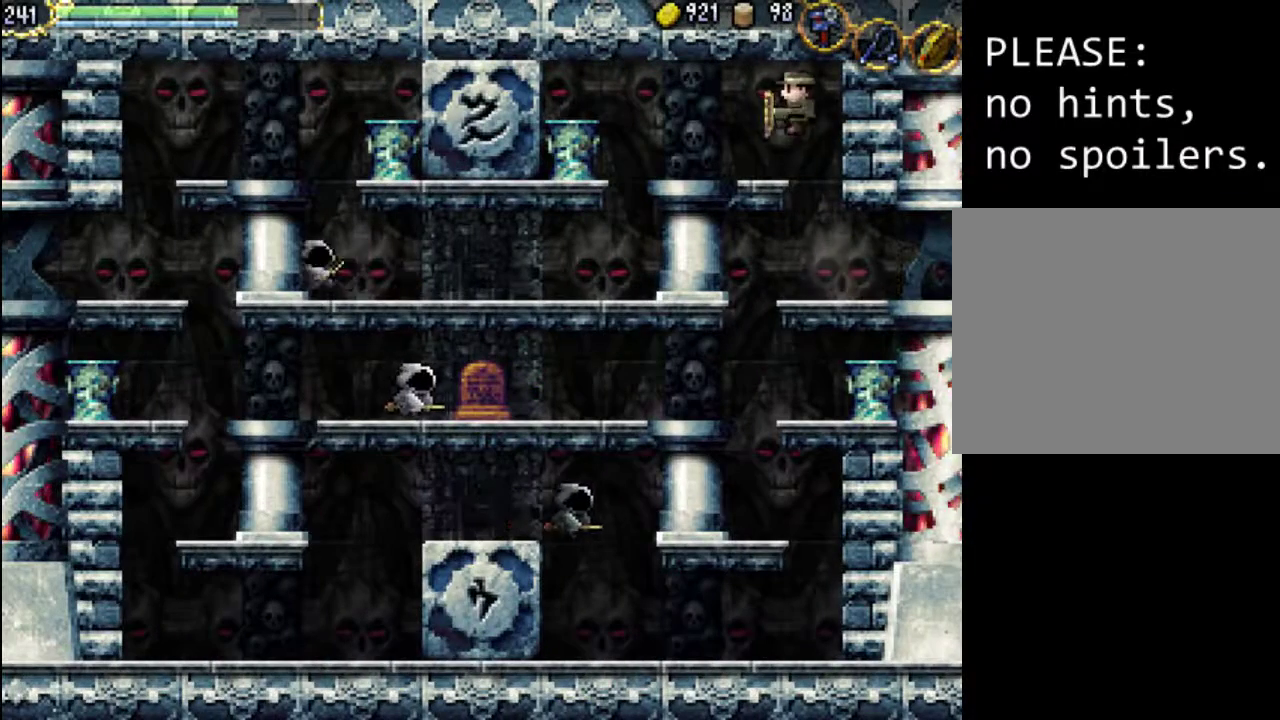
{"buttons": ["DPAD_LEFT"], "events": [[33, "A", "up"], [333, "A", "down"], [367, "A", "up"]]}
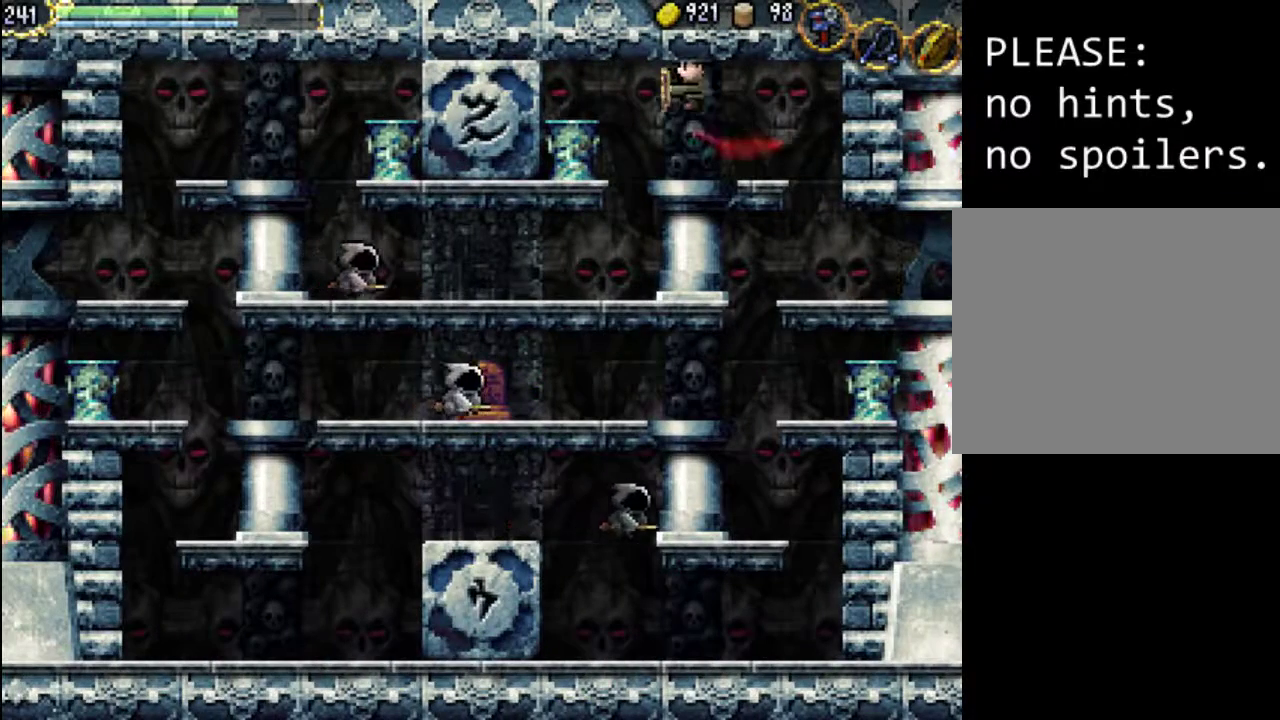
{"buttons": [], "events": [[67, "DPAD_LEFT", "up"], [133, "X", "down"], [233, "X", "up"], [333, "X", "down"], [433, "X", "up"]]}
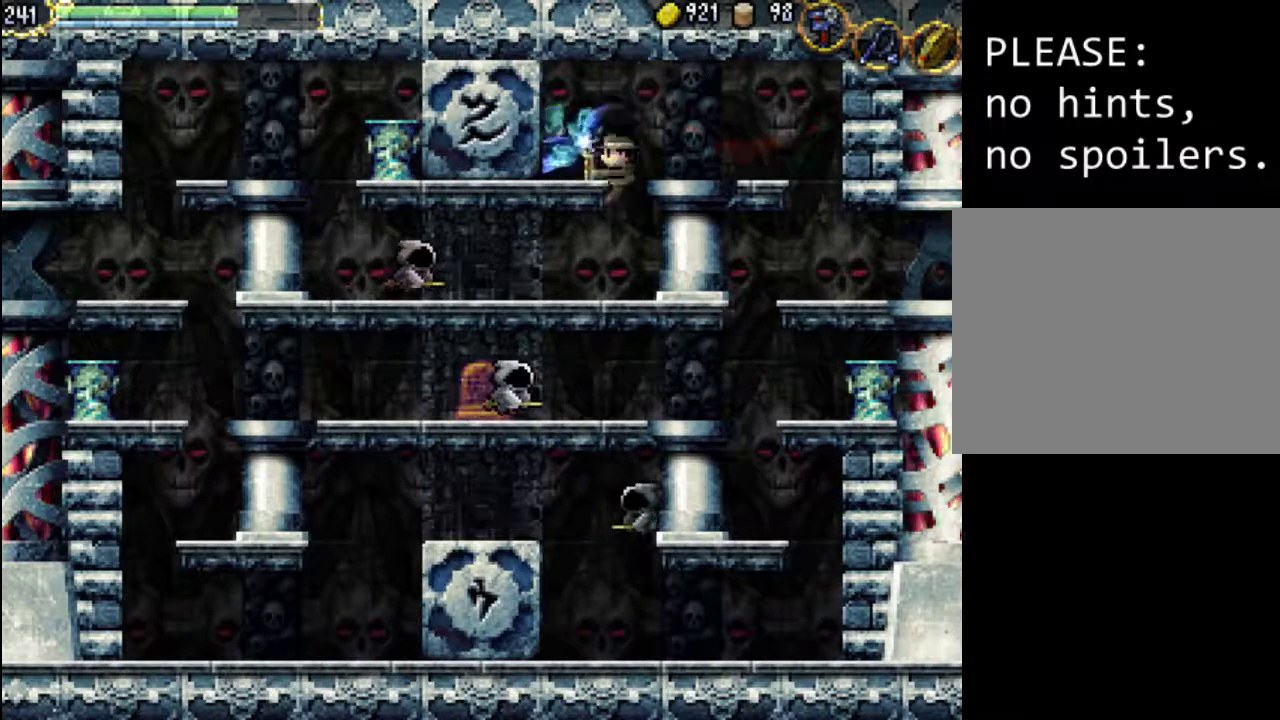
{"buttons": ["DPAD_LEFT"], "events": [[267, "DPAD_LEFT", "down"]]}
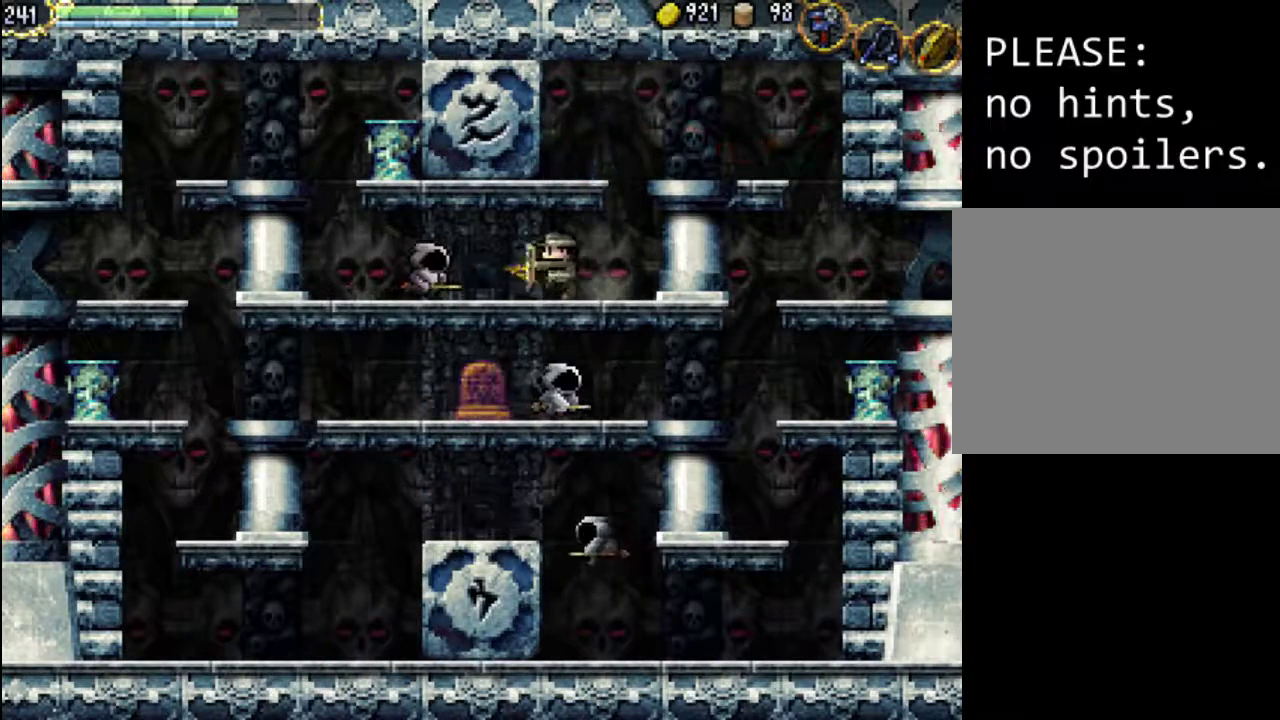
{"buttons": ["X"], "events": [[67, "X", "down"], [167, "DPAD_LEFT", "up"], [200, "X", "up"], [267, "X", "down"], [333, "X", "up"], [467, "X", "down"]]}
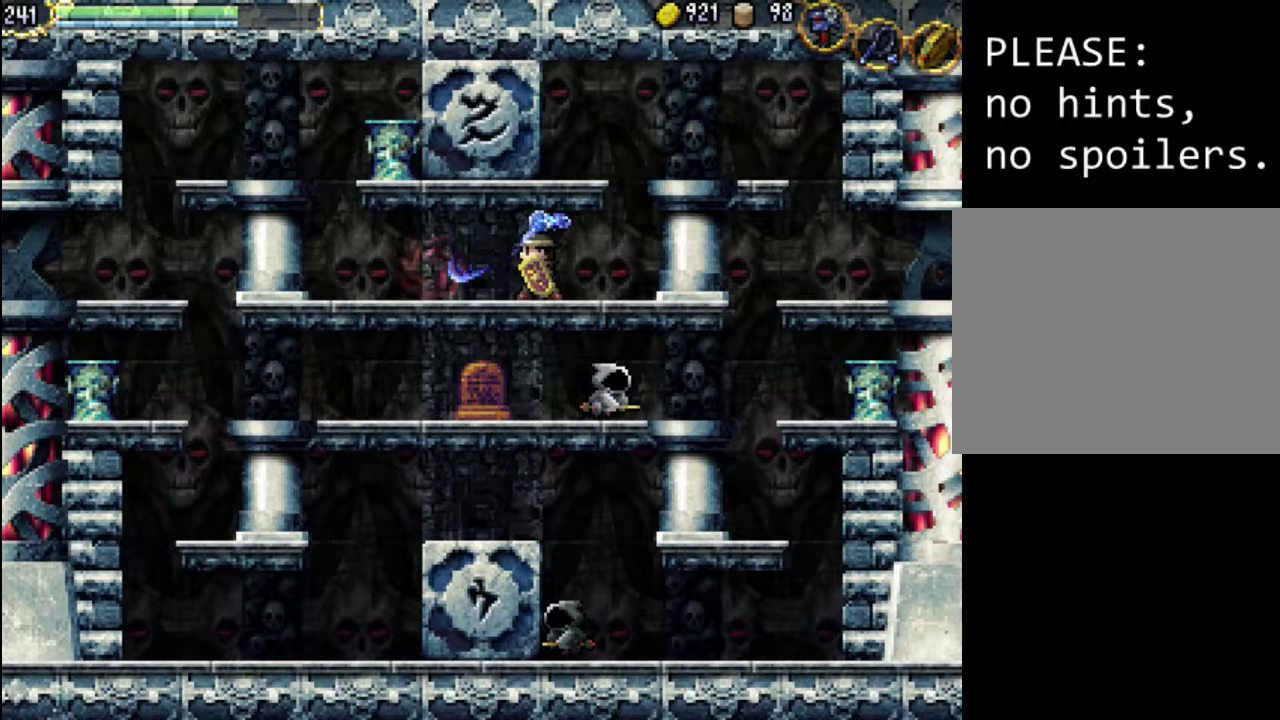
{"buttons": ["DPAD_LEFT"], "events": [[67, "X", "up"], [133, "DPAD_LEFT", "down"]]}
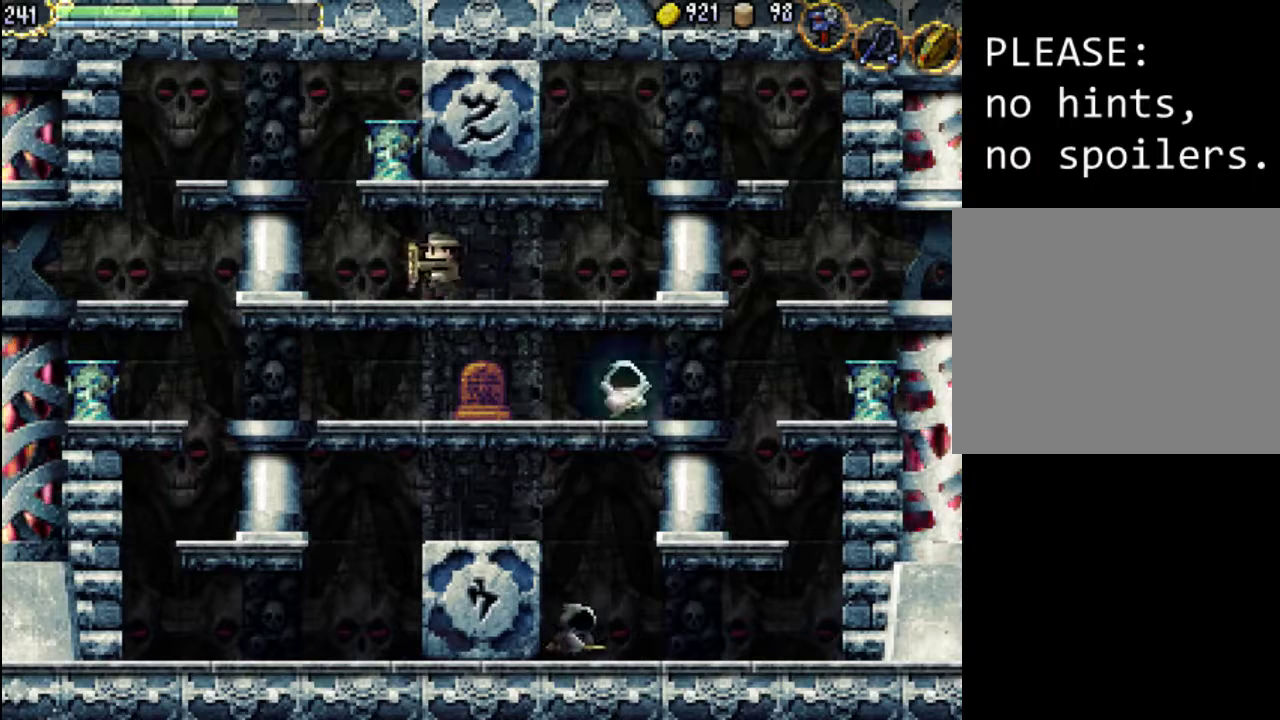
{"buttons": ["A", "DPAD_LEFT"], "events": [[367, "A", "down"]]}
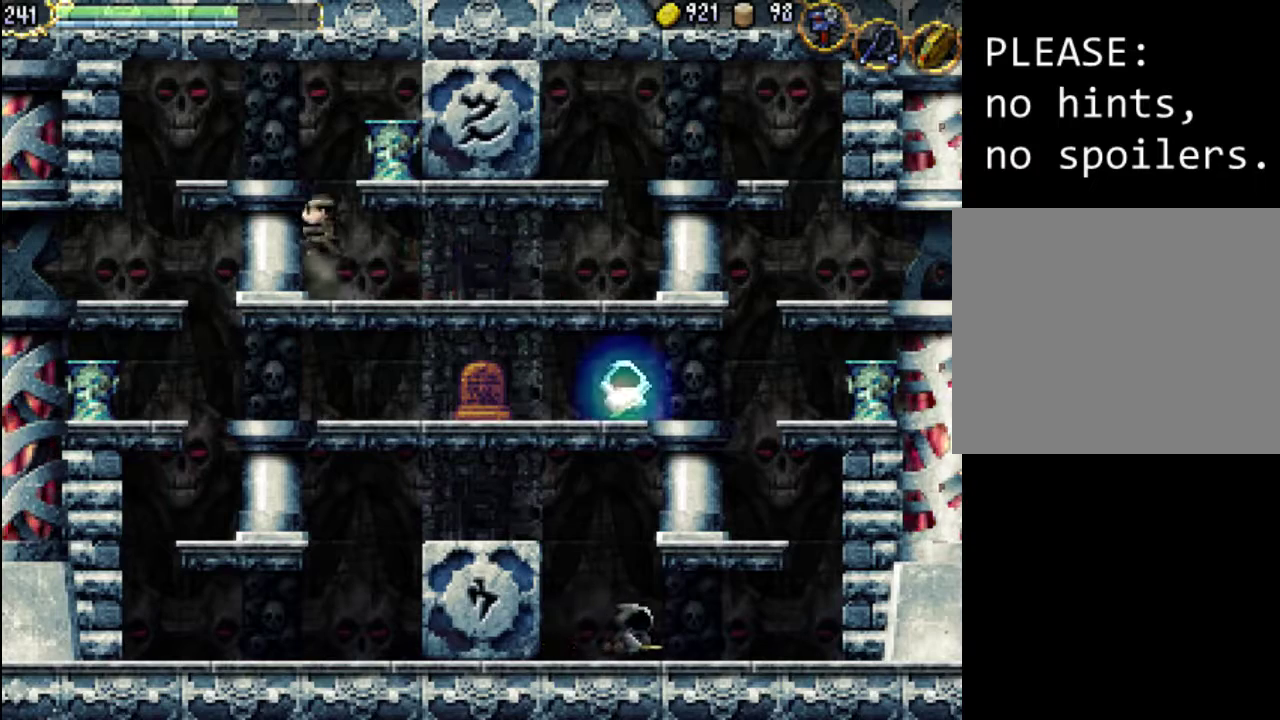
{"buttons": ["X", "DPAD_RIGHT"], "events": [[33, "DPAD_LEFT", "up"], [267, "A", "up"], [300, "DPAD_RIGHT", "down"], [400, "X", "down"], [433, "X", "up"], [500, "X", "down"]]}
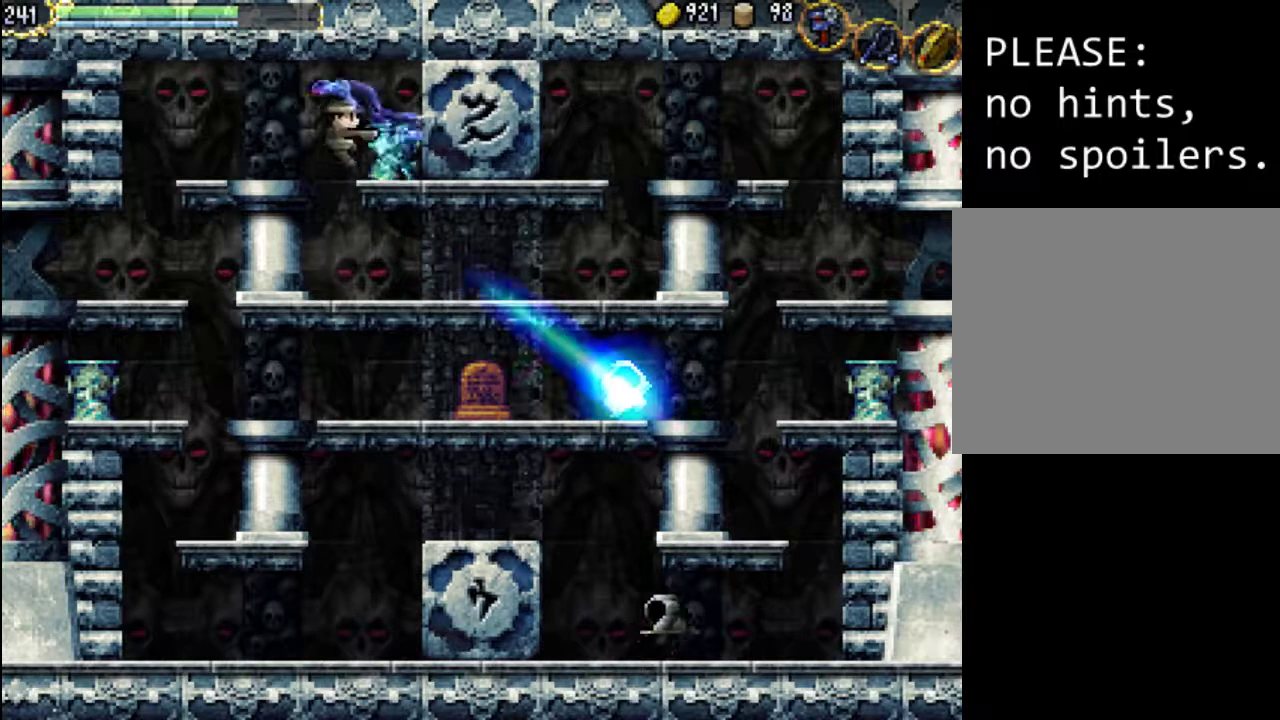
{"buttons": ["DPAD_RIGHT"], "events": [[133, "X", "up"]]}
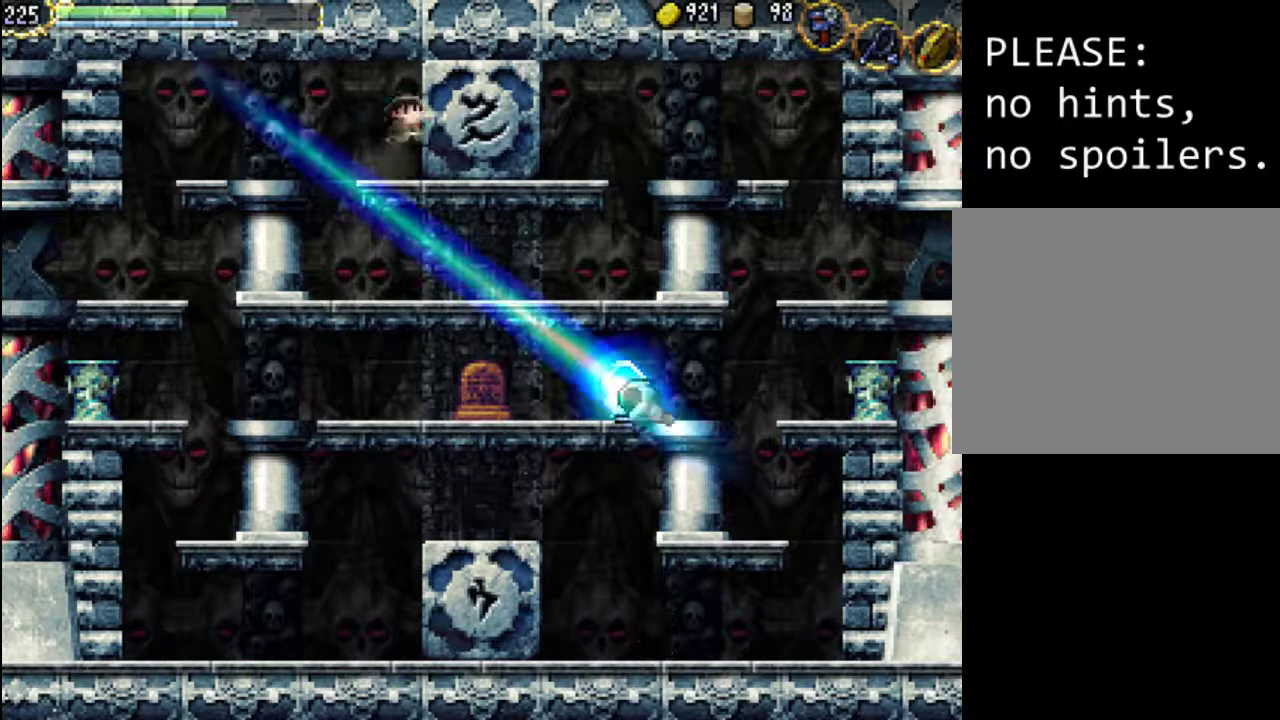
{"buttons": ["DPAD_LEFT"], "events": [[33, "DPAD_RIGHT", "up"], [167, "DPAD_LEFT", "down"], [233, "A", "down"], [367, "A", "up"]]}
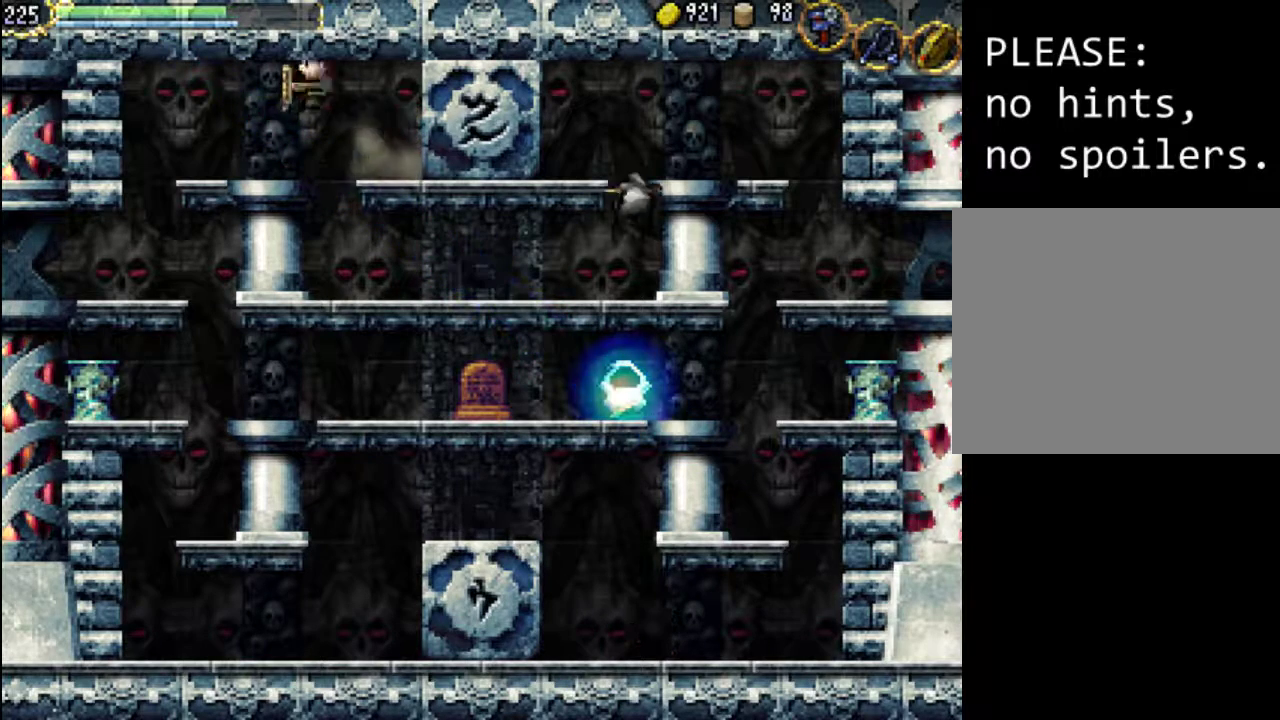
{"buttons": ["DPAD_LEFT"], "events": []}
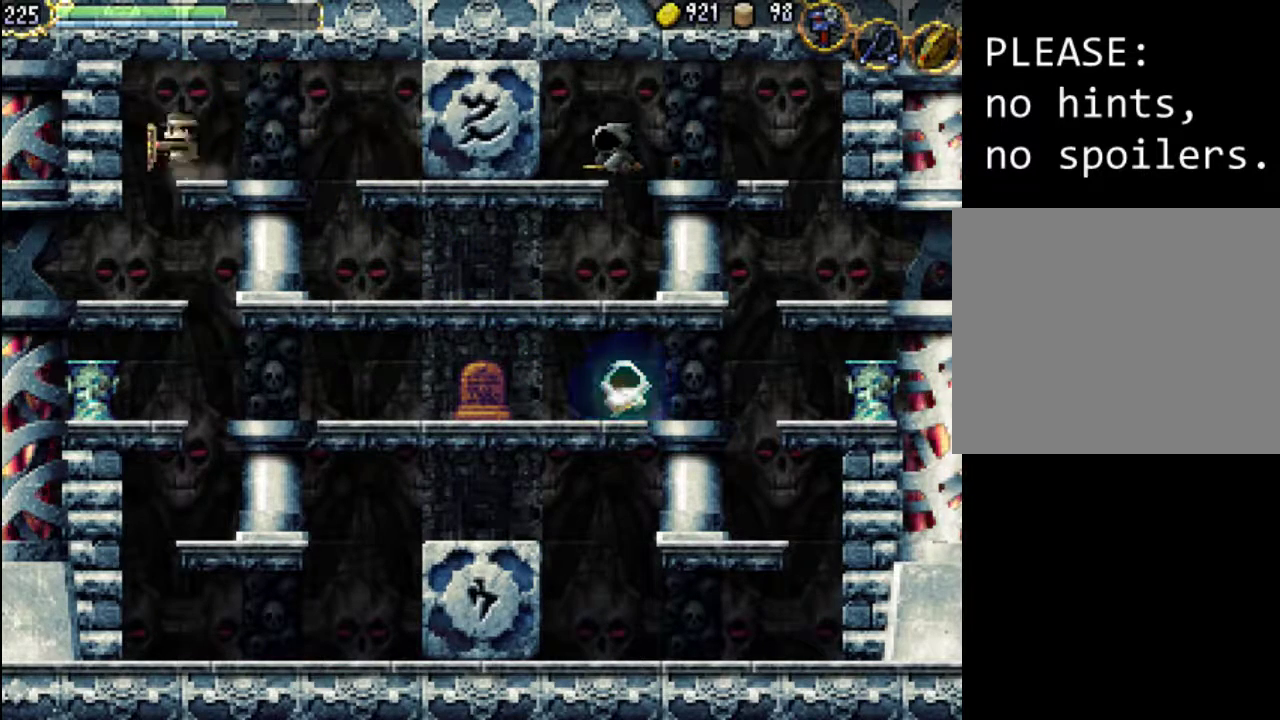
{"buttons": ["DPAD_LEFT"], "events": []}
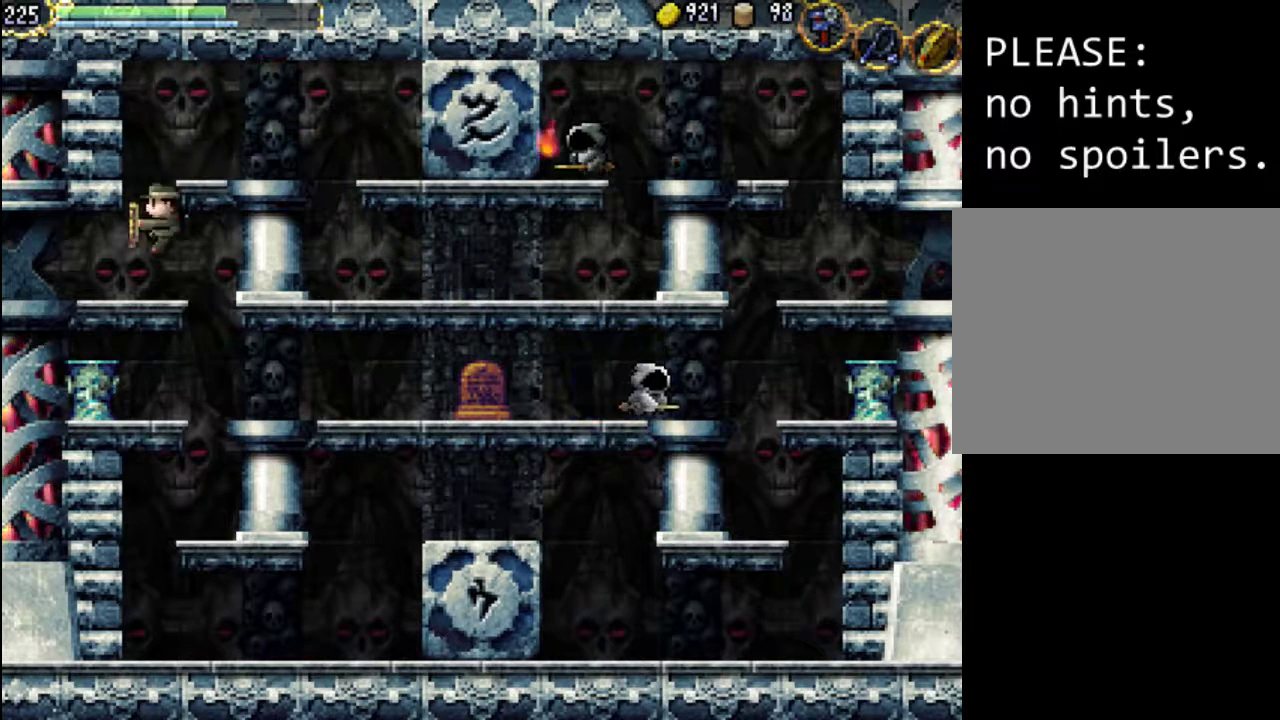
{"buttons": ["DPAD_LEFT"], "events": []}
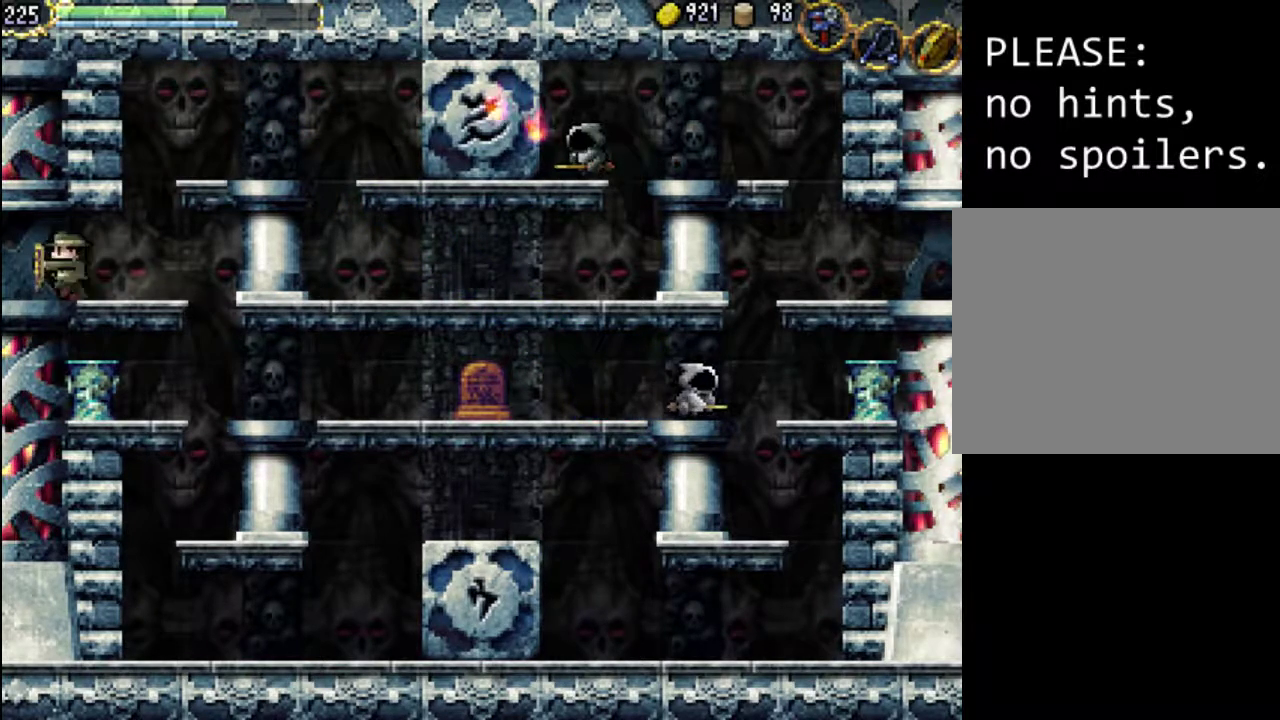
{"buttons": [], "events": [[233, "DPAD_LEFT", "up"]]}
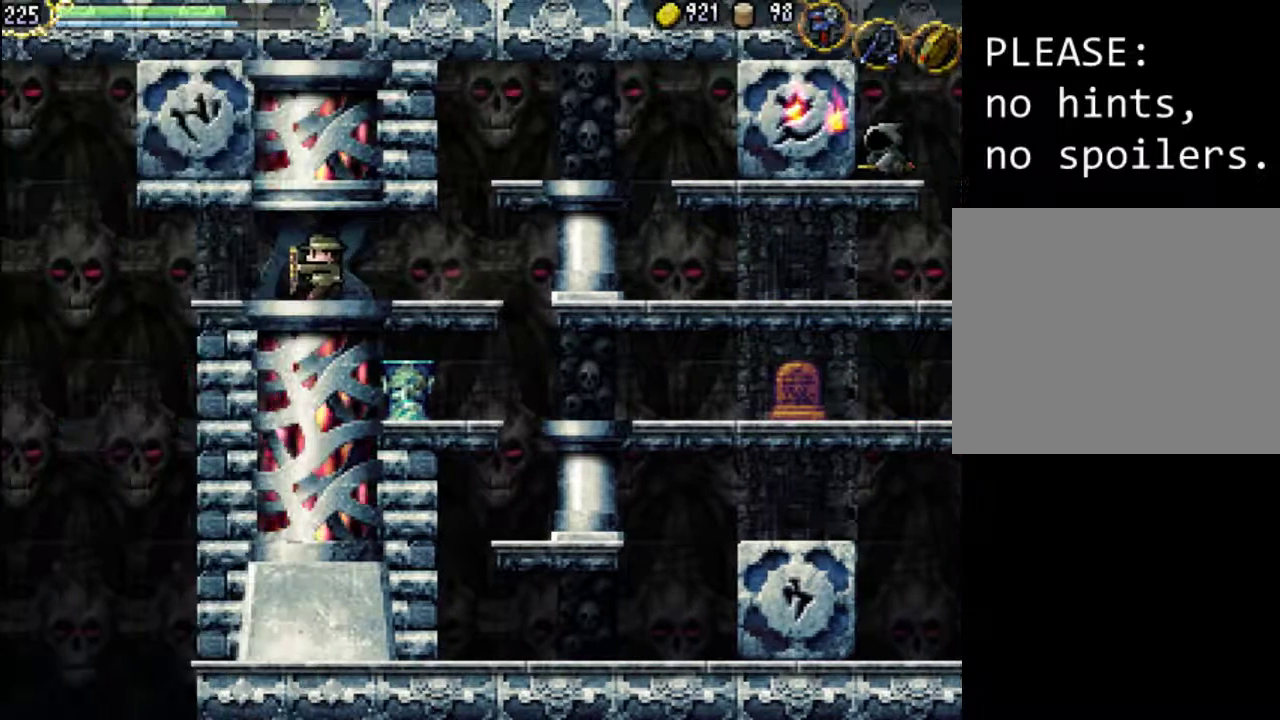
{"buttons": [], "events": []}
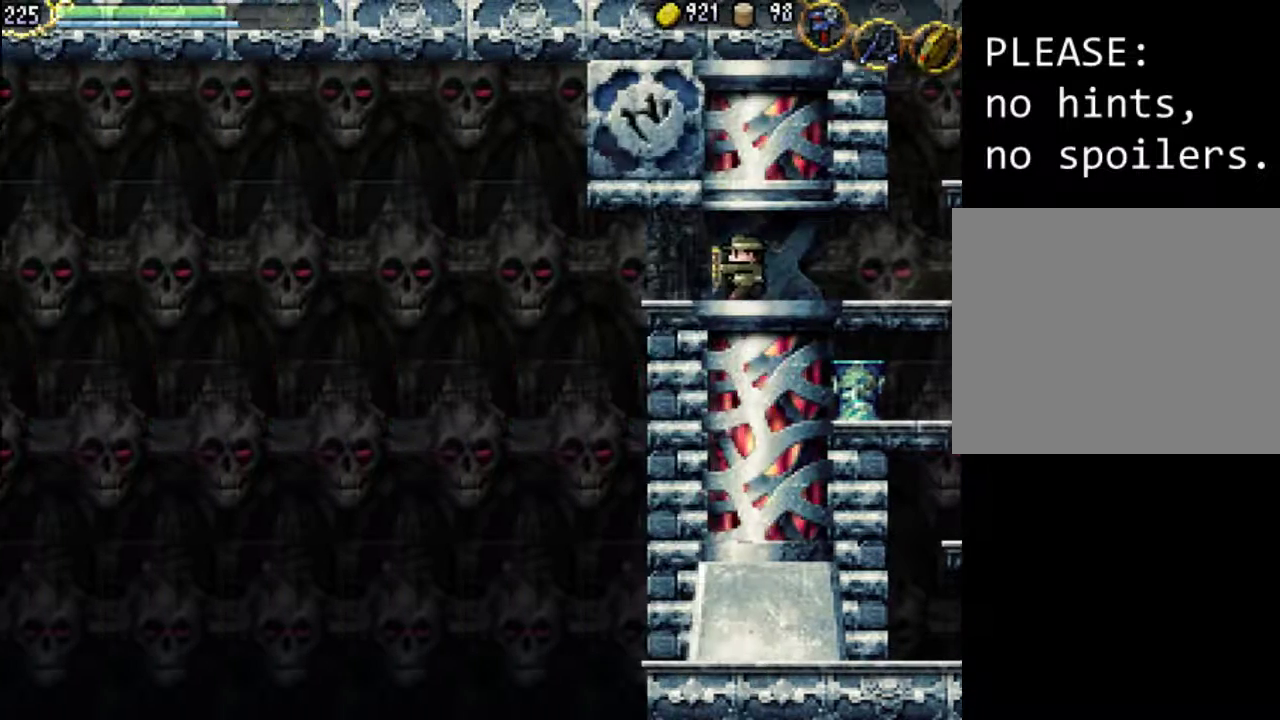
{"buttons": [], "events": []}
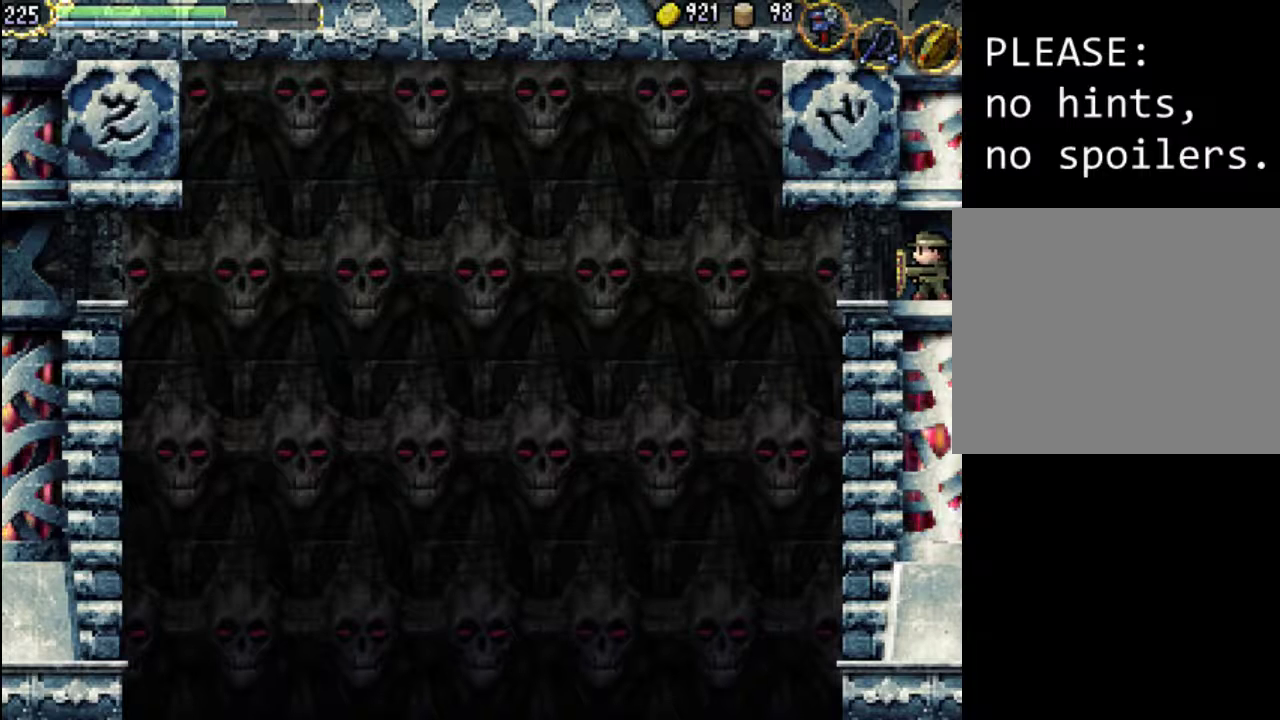
{"buttons": [], "events": []}
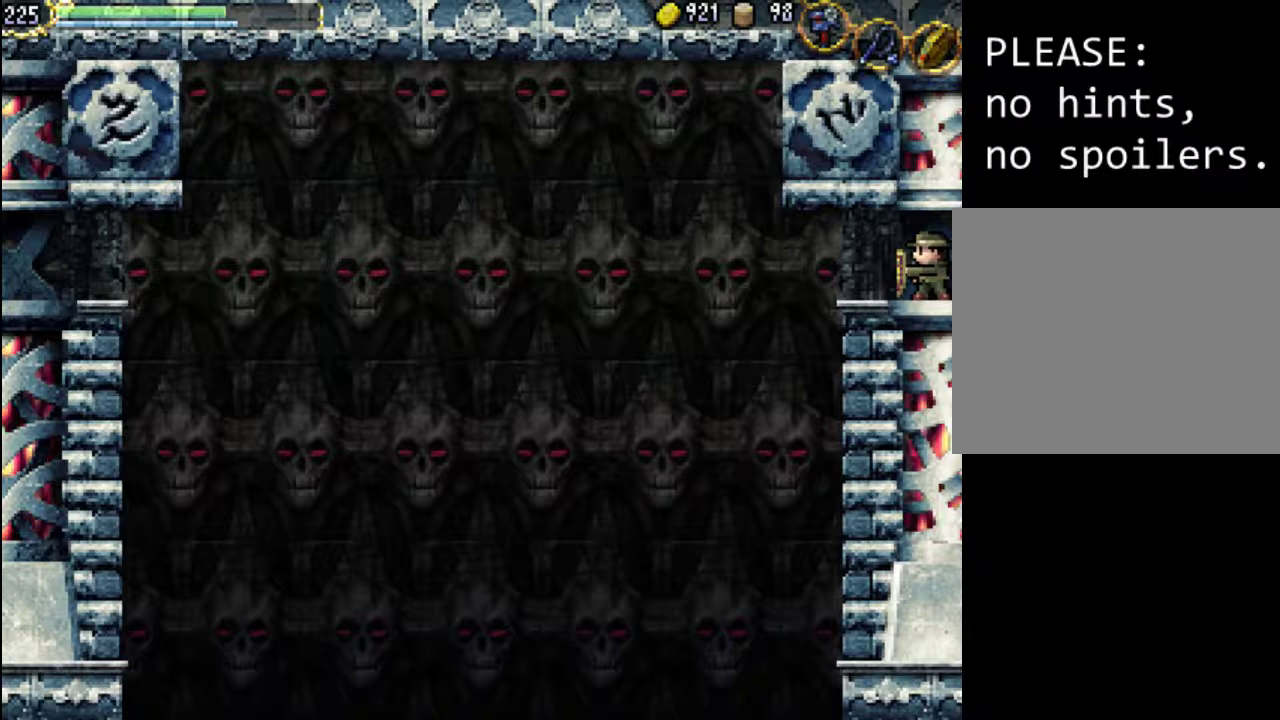
{"buttons": ["DPAD_LEFT"], "events": [[400, "DPAD_LEFT", "down"]]}
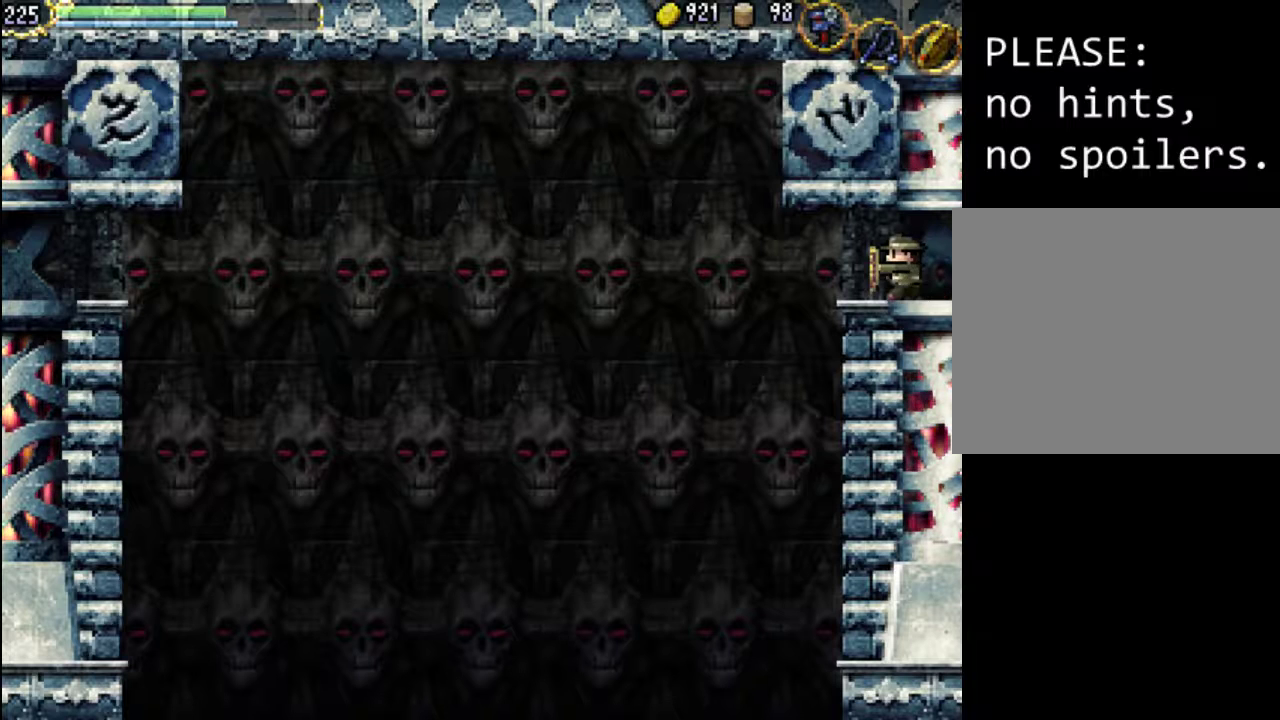
{"buttons": ["DPAD_LEFT"], "events": [[133, "A", "down"], [500, "A", "up"]]}
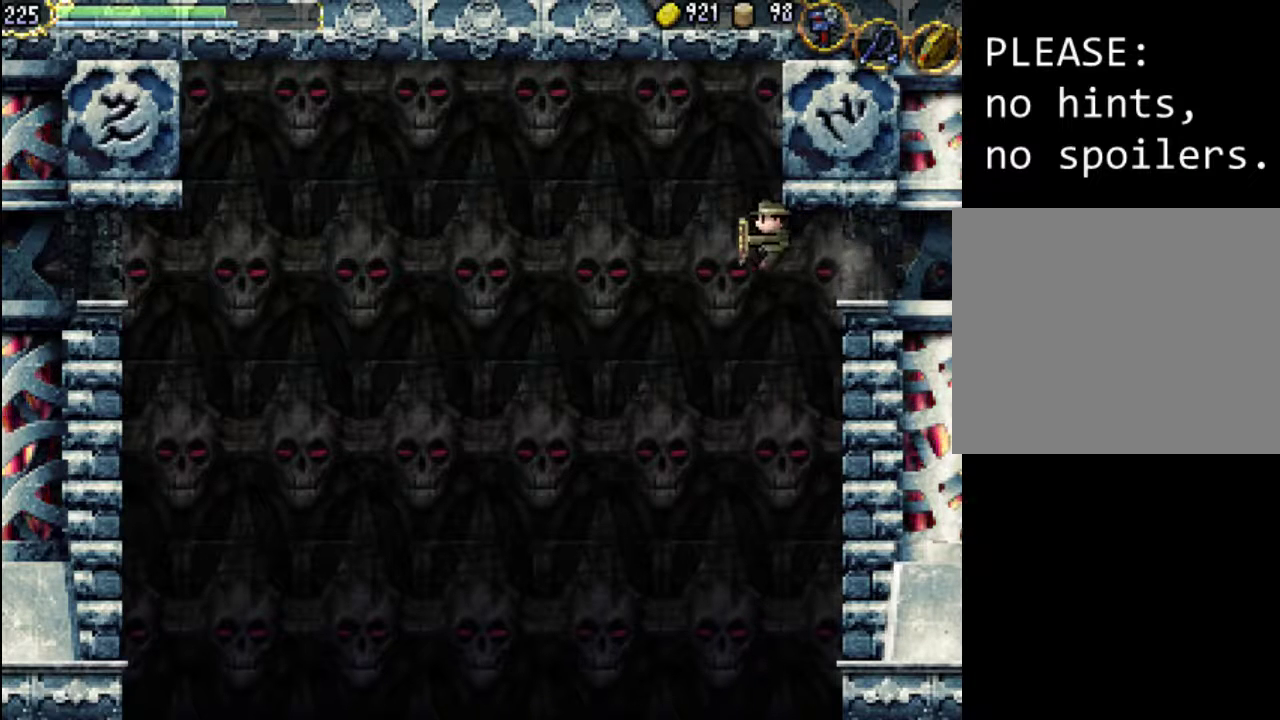
{"buttons": ["A", "DPAD_LEFT"], "events": [[100, "A", "down"]]}
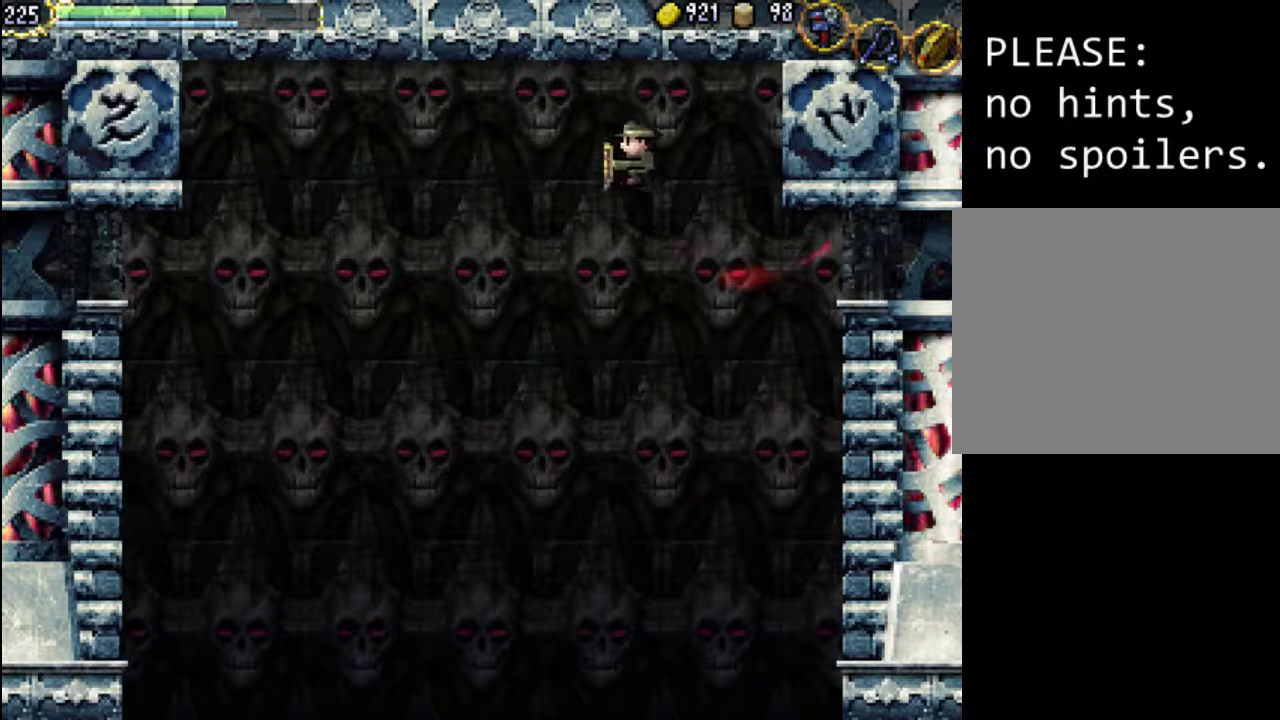
{"buttons": ["DPAD_LEFT"], "events": [[433, "A", "up"]]}
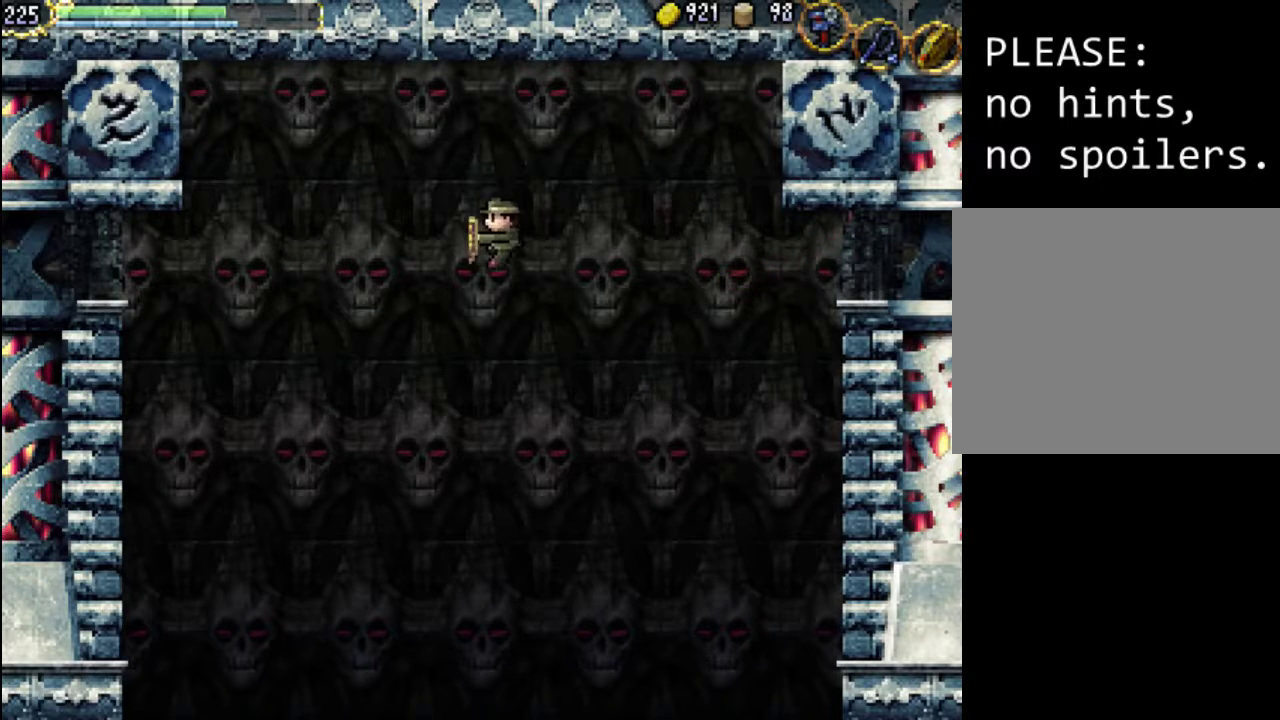
{"buttons": ["DPAD_LEFT", "SELECT"], "events": [[433, "SELECT", "down"]]}
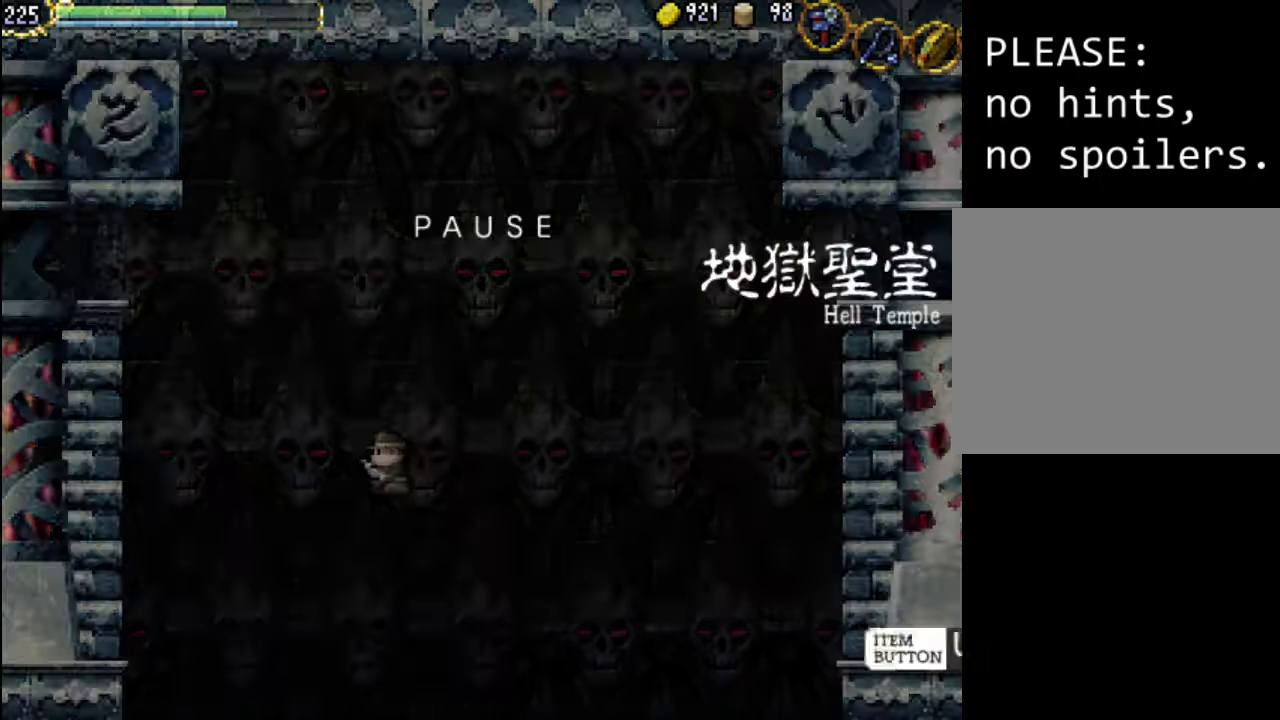
{"buttons": [], "events": [[67, "DPAD_UP", "down"], [167, "DPAD_UP", "up"], [233, "SELECT", "up"], [333, "DPAD_LEFT", "up"]]}